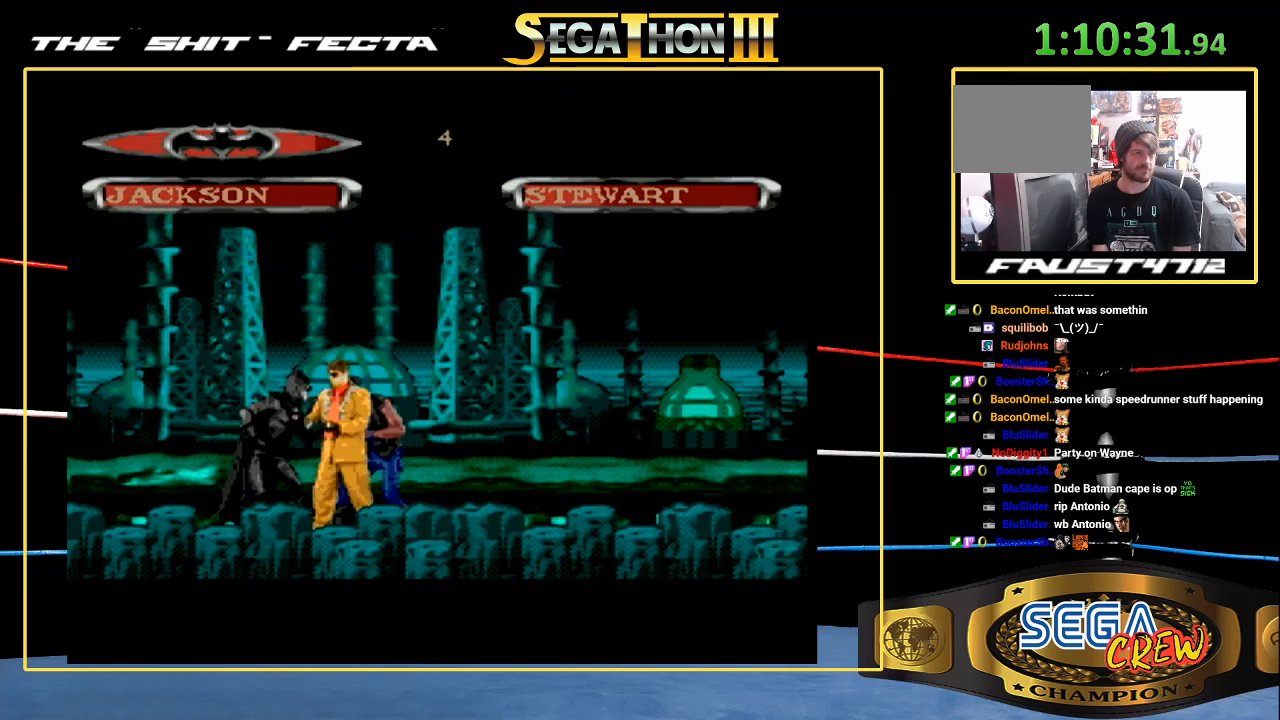
Gameplay with a controller (Xbox layout); each line is a JSON object with the inputs held at the frame after it (dt_ms = milliseconds from this image to that frame). "events" lists button and stick changes between this image and that frame as [ms after this image, input, new state], when the widget could be followed in between. Not read: DPAD_DOWN L1 L2 L3 R1 R2 R3.
{"dt_ms": 500, "buttons": [], "events": [[17, "B", "down"], [300, "DPAD_RIGHT", "up"], [317, "B", "up"], [400, "DPAD_RIGHT", "down"], [467, "DPAD_RIGHT", "up"]]}
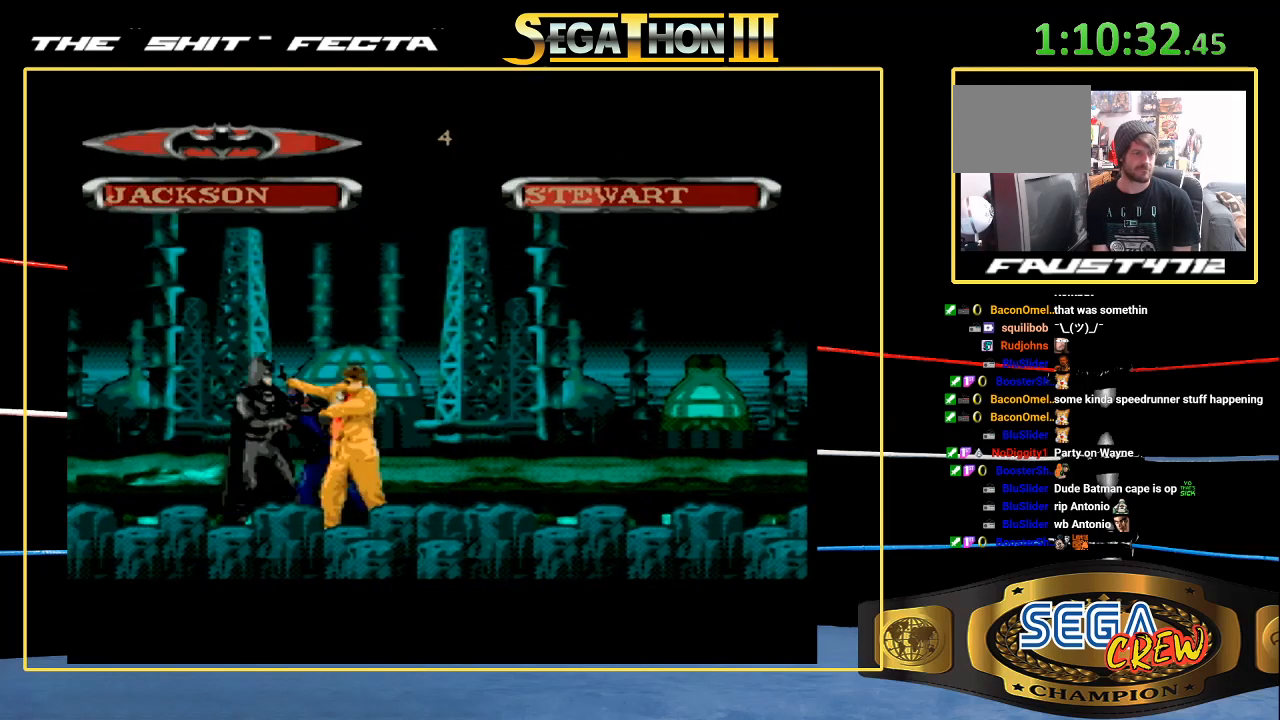
{"dt_ms": 500, "buttons": [], "events": [[50, "DPAD_RIGHT", "down"], [100, "B", "down"], [400, "B", "up"], [400, "DPAD_RIGHT", "up"]]}
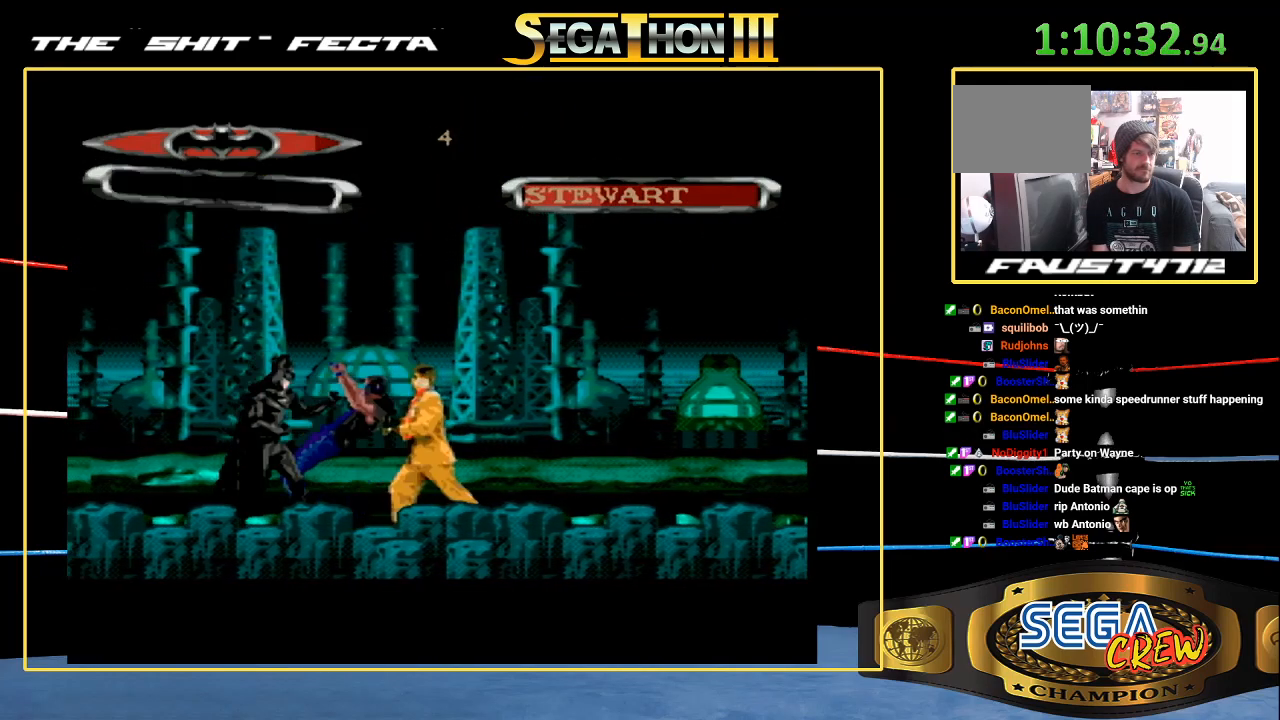
{"dt_ms": 500, "buttons": [], "events": [[17, "DPAD_RIGHT", "down"], [100, "DPAD_RIGHT", "up"], [167, "DPAD_RIGHT", "down"], [233, "B", "down"], [467, "B", "up"], [467, "DPAD_RIGHT", "up"]]}
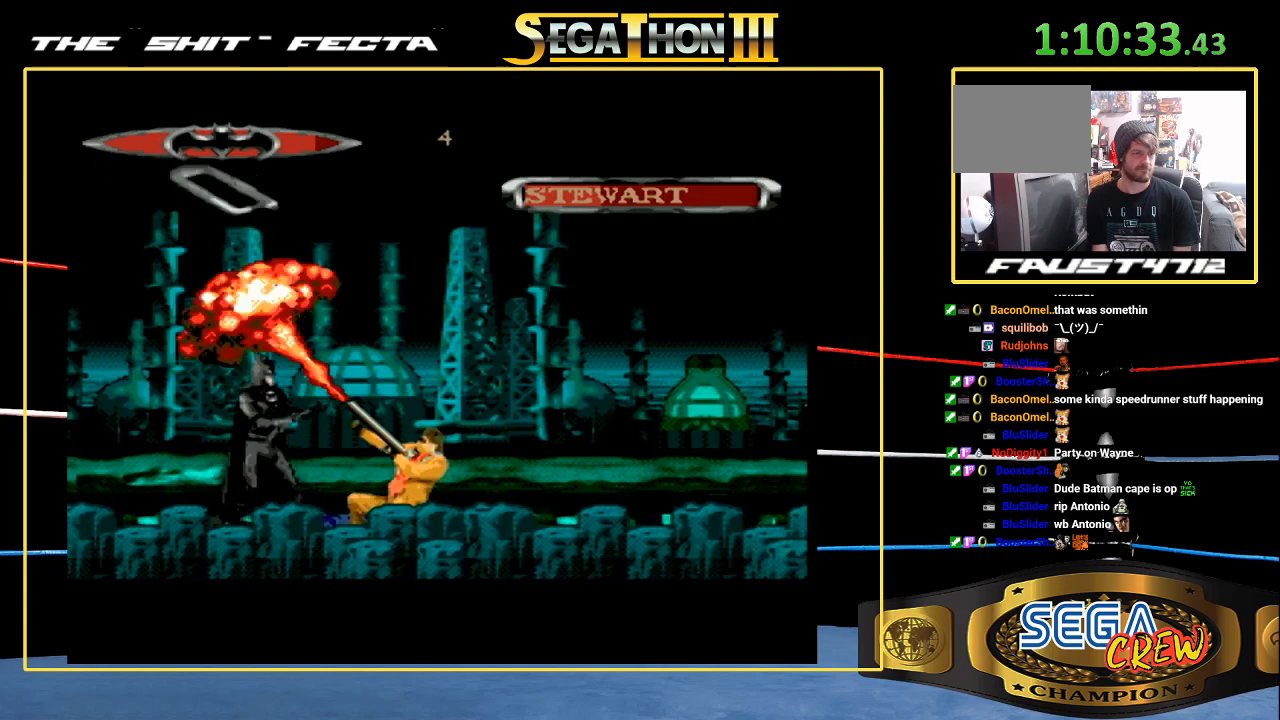
{"dt_ms": 500, "buttons": ["B", "DPAD_RIGHT"], "events": [[67, "DPAD_RIGHT", "down"], [350, "B", "down"]]}
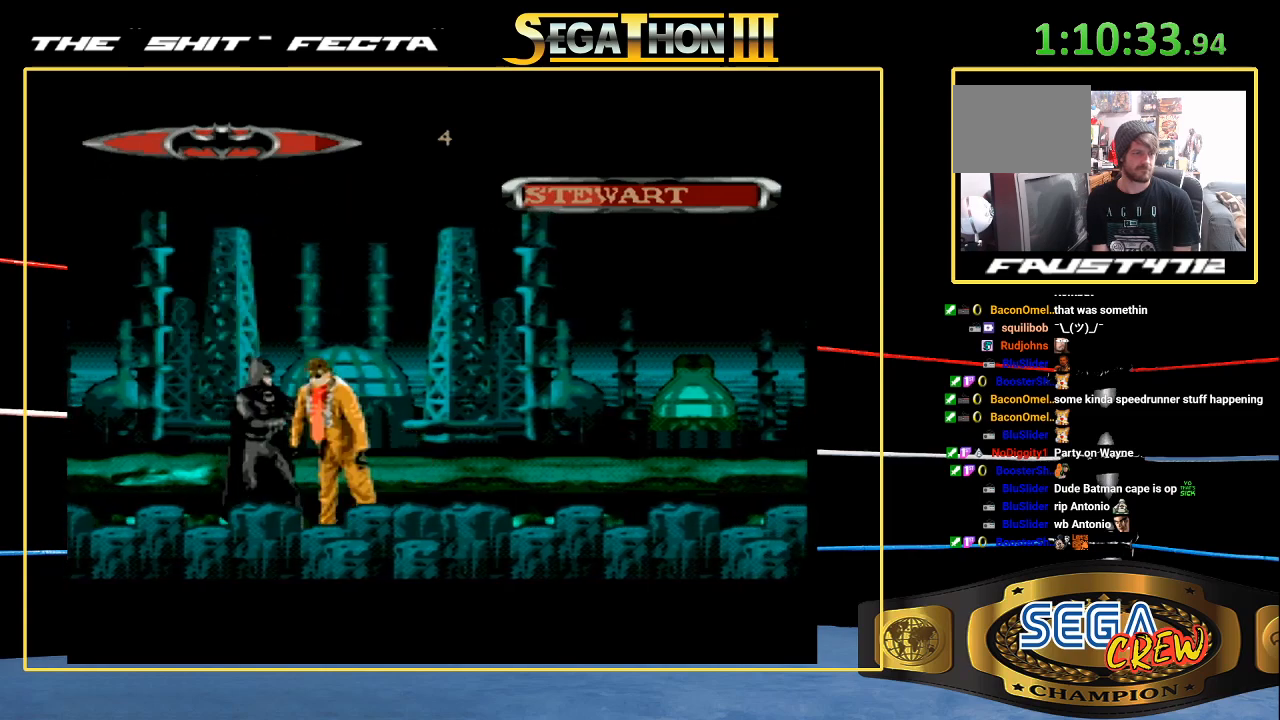
{"dt_ms": 500, "buttons": ["DPAD_RIGHT"], "events": [[200, "B", "up"]]}
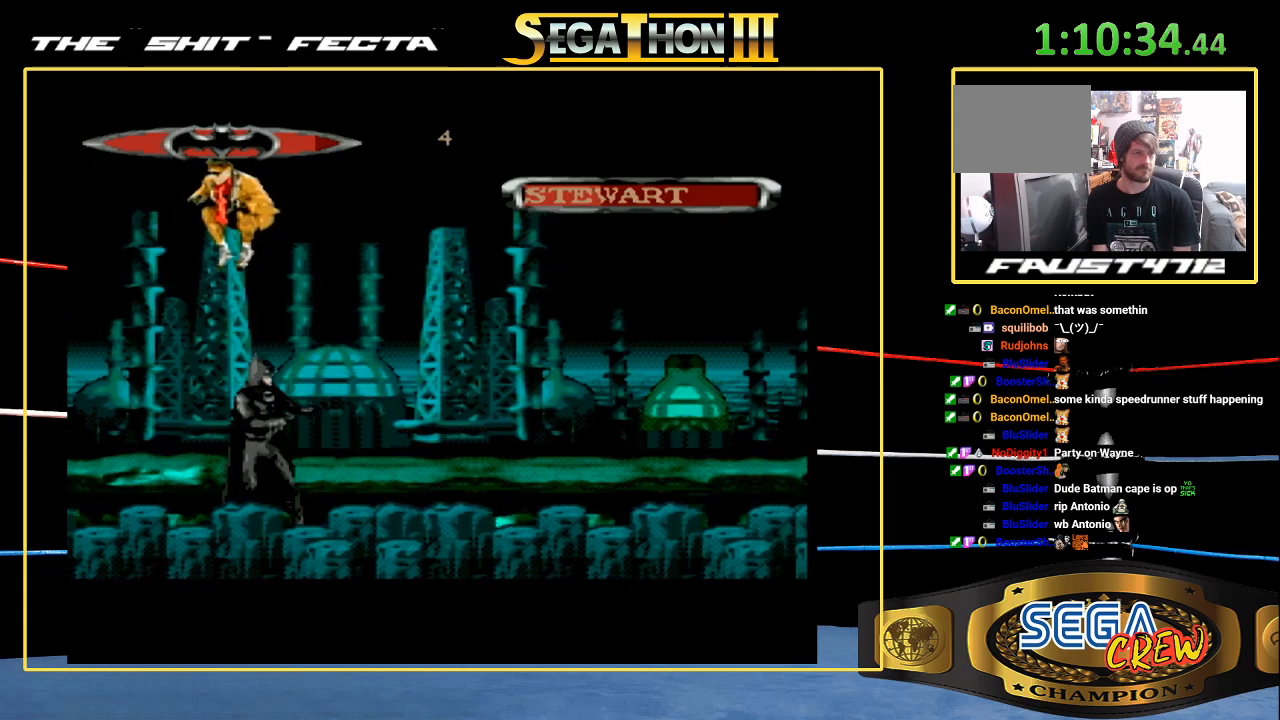
{"dt_ms": 500, "buttons": ["B", "DPAD_LEFT"], "events": [[50, "DPAD_RIGHT", "up"], [167, "DPAD_LEFT", "down"], [250, "DPAD_LEFT", "up"], [350, "DPAD_LEFT", "down"], [417, "B", "down"]]}
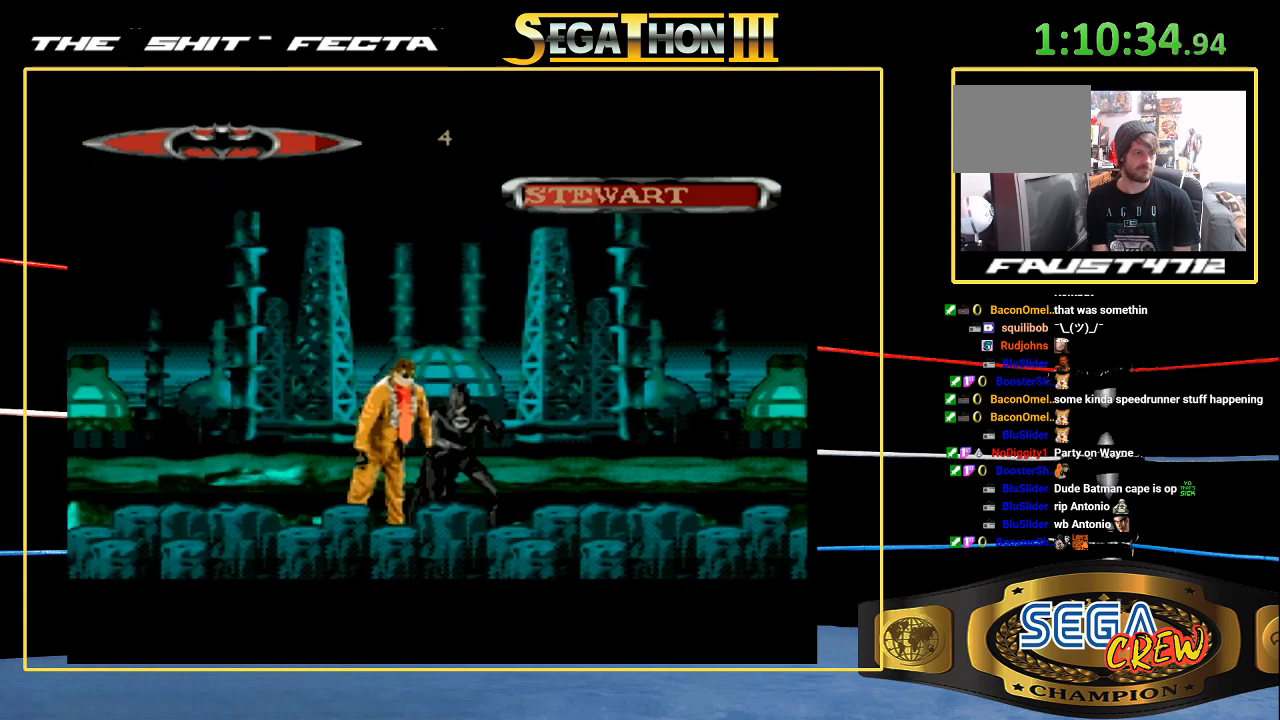
{"dt_ms": 500, "buttons": ["DPAD_LEFT"], "events": [[200, "DPAD_LEFT", "up"], [217, "B", "up"], [300, "DPAD_LEFT", "down"], [383, "DPAD_LEFT", "up"], [450, "DPAD_LEFT", "down"]]}
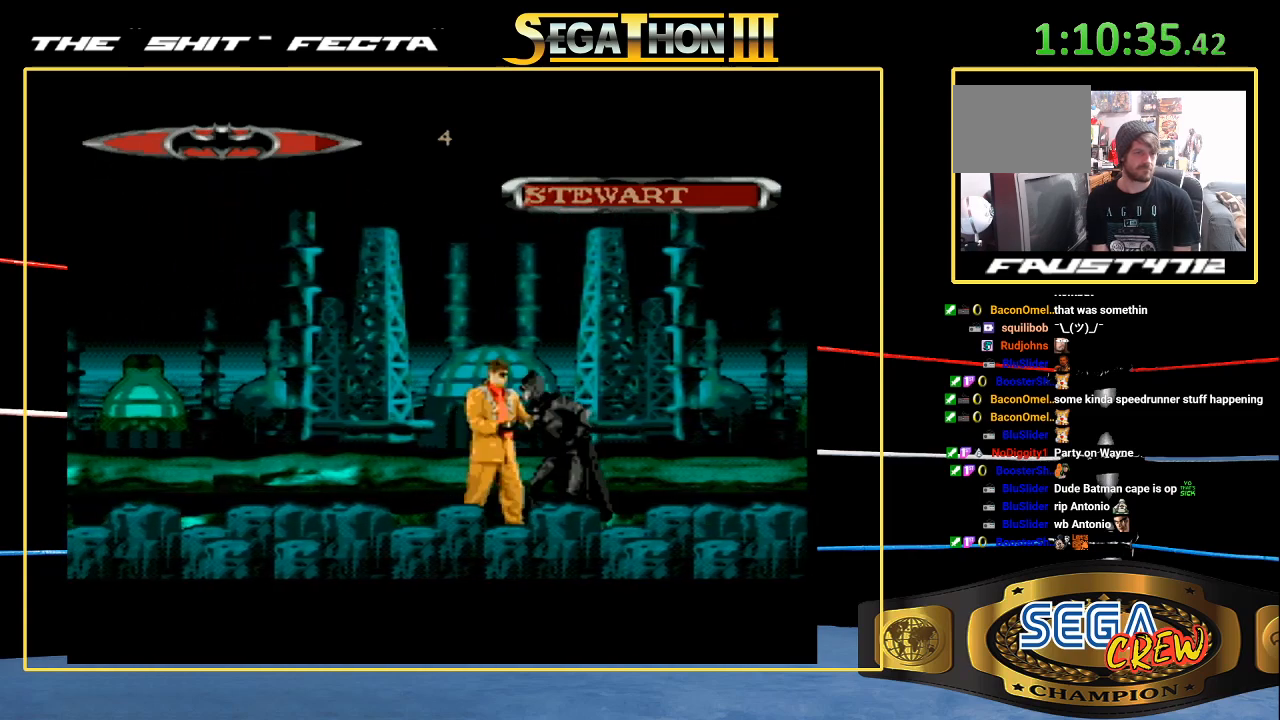
{"dt_ms": 500, "buttons": [], "events": [[67, "B", "down"], [350, "B", "up"], [350, "DPAD_LEFT", "up"]]}
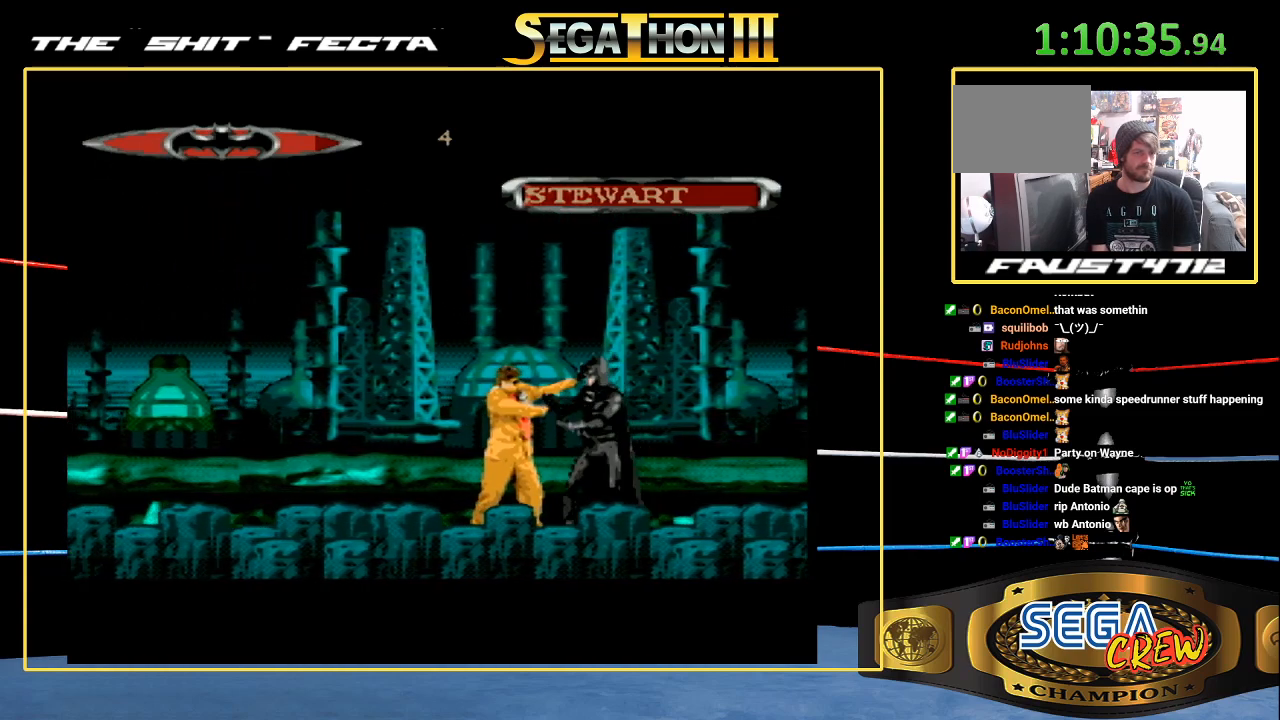
{"dt_ms": 500, "buttons": ["B", "DPAD_LEFT"], "events": [[117, "DPAD_LEFT", "down"], [367, "B", "down"]]}
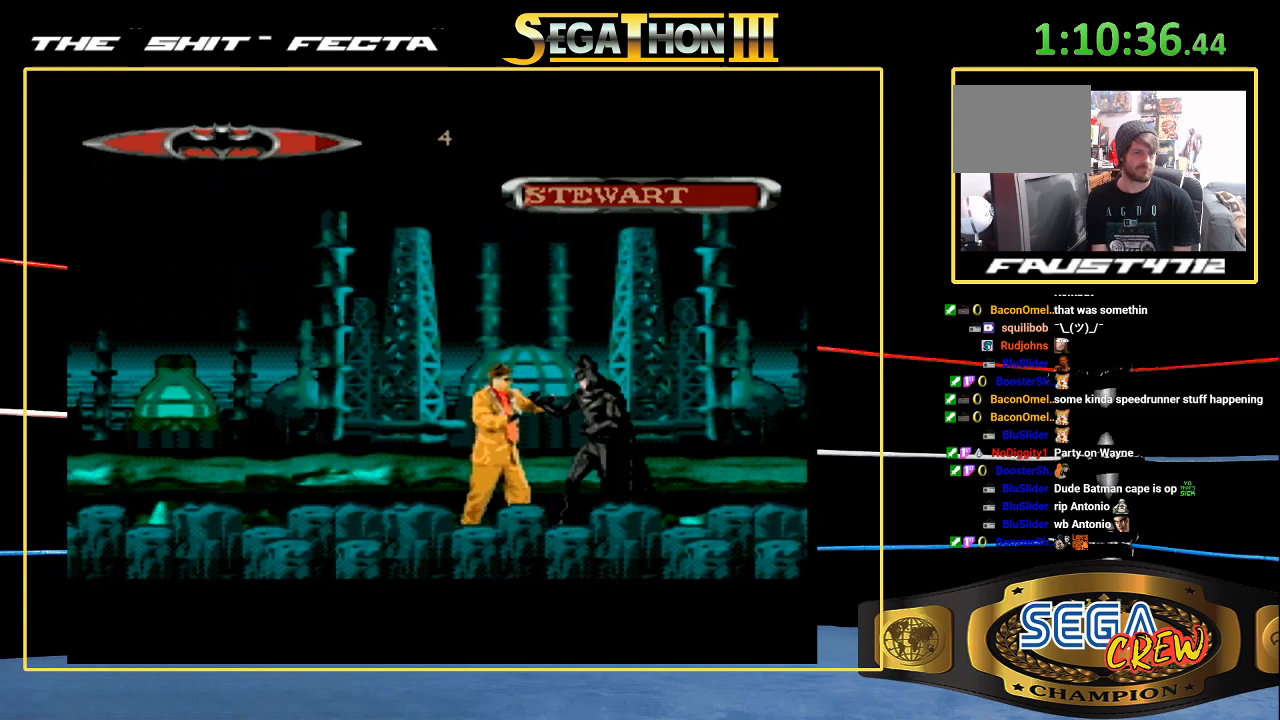
{"dt_ms": 500, "buttons": ["DPAD_LEFT"], "events": [[267, "B", "up"]]}
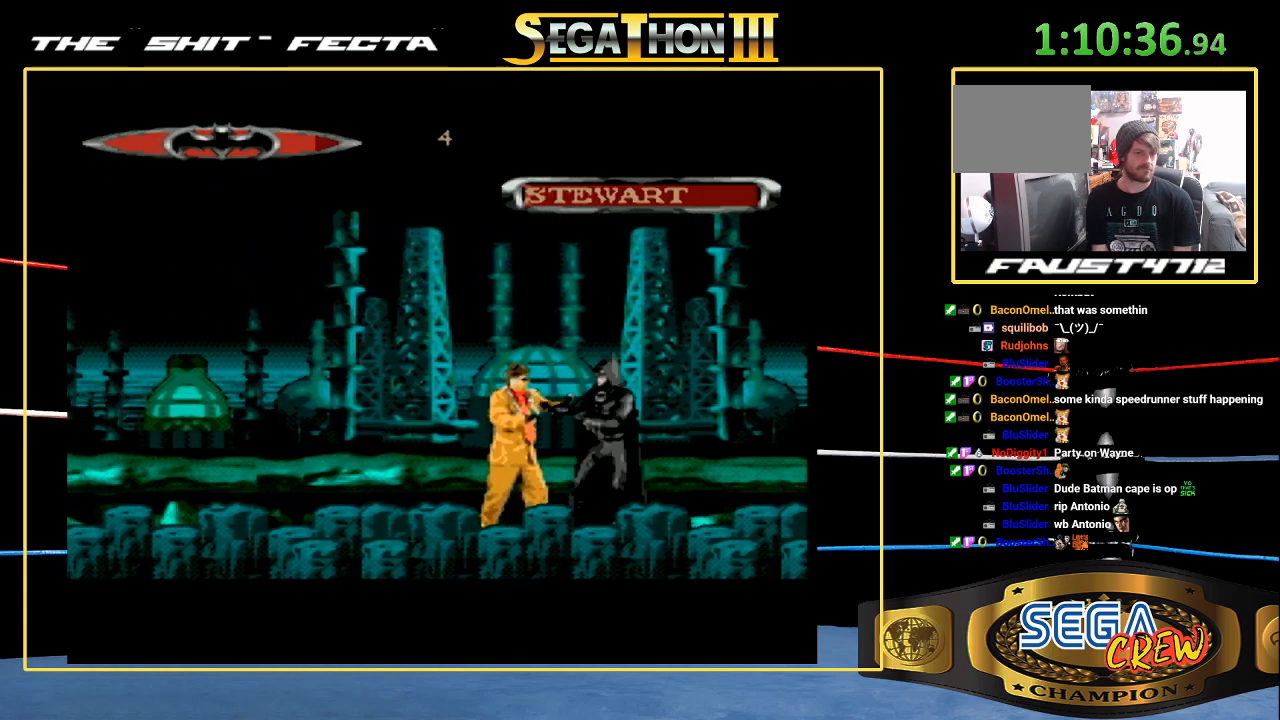
{"dt_ms": 500, "buttons": [], "events": [[67, "DPAD_LEFT", "up"], [117, "DPAD_LEFT", "down"], [183, "B", "down"], [500, "B", "up"], [500, "DPAD_LEFT", "up"]]}
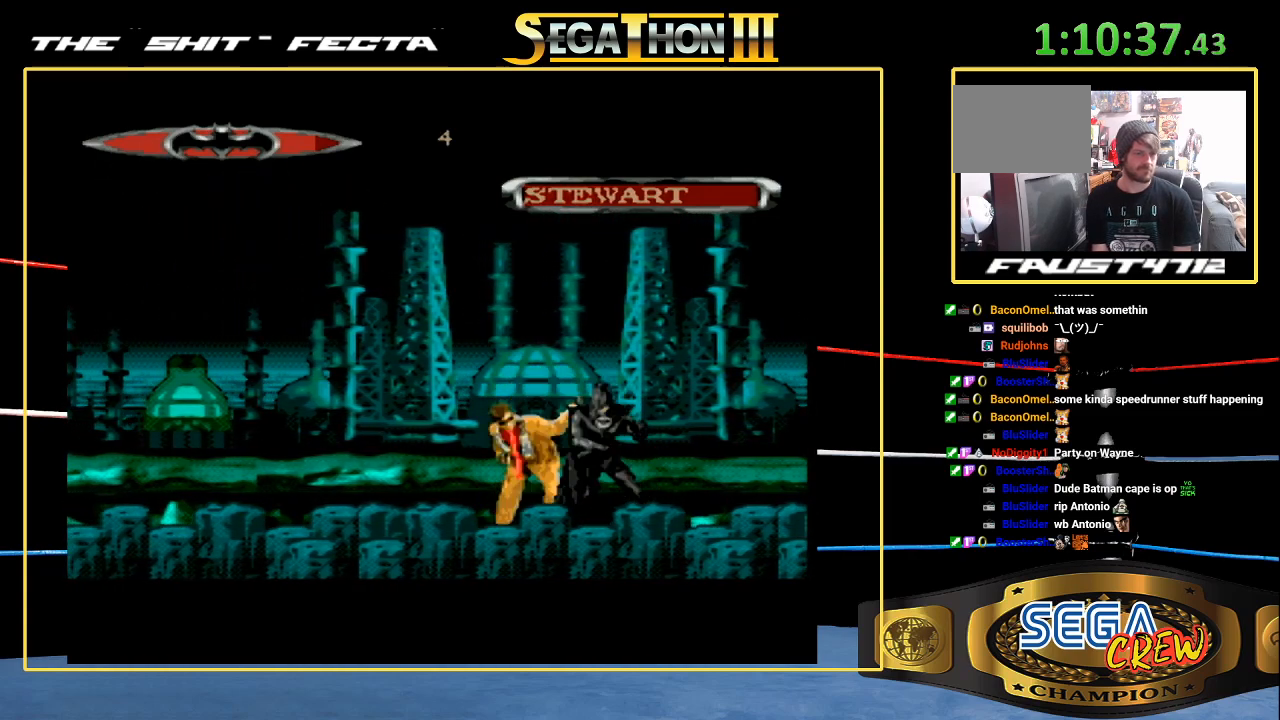
{"dt_ms": 500, "buttons": ["A", "DPAD_RIGHT"], "events": [[183, "DPAD_RIGHT", "down"], [267, "DPAD_RIGHT", "up"], [317, "DPAD_RIGHT", "down"], [400, "A", "down"]]}
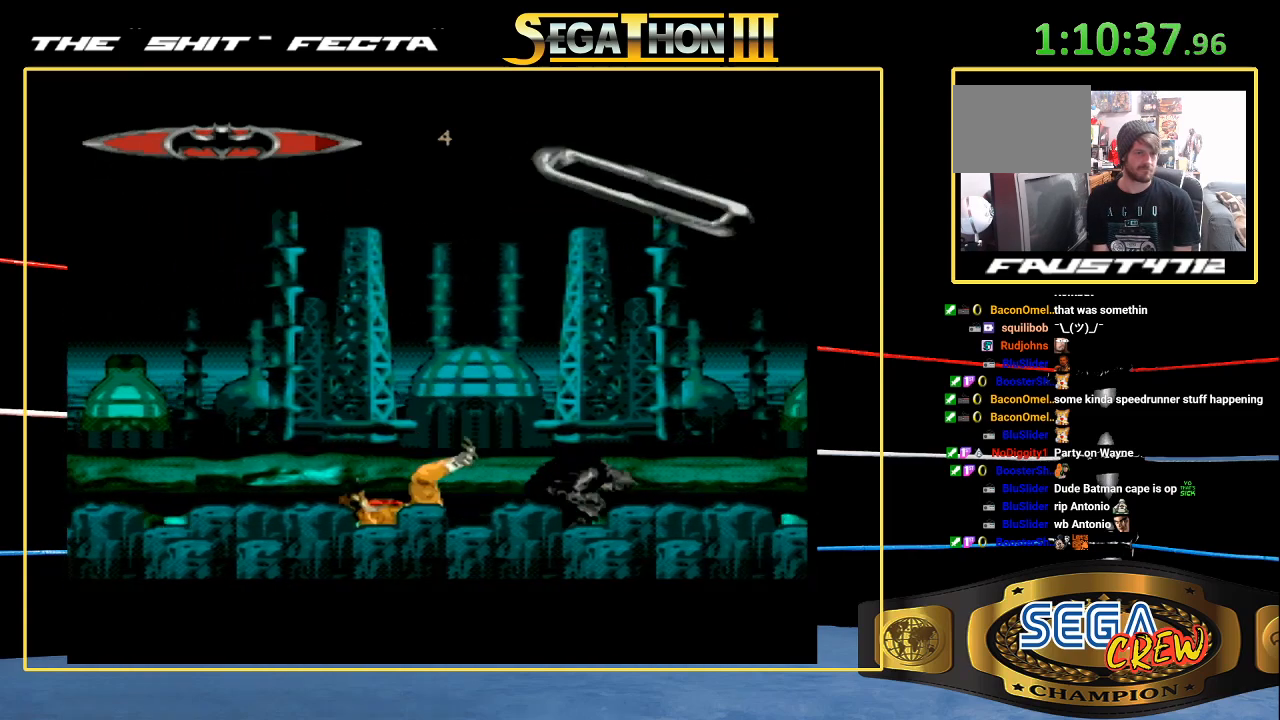
{"dt_ms": 500, "buttons": ["DPAD_RIGHT"], "events": [[17, "A", "up"], [150, "DPAD_RIGHT", "up"], [200, "DPAD_RIGHT", "down"], [267, "DPAD_UP", "down"], [300, "A", "down"], [300, "DPAD_UP", "up"], [400, "A", "up"]]}
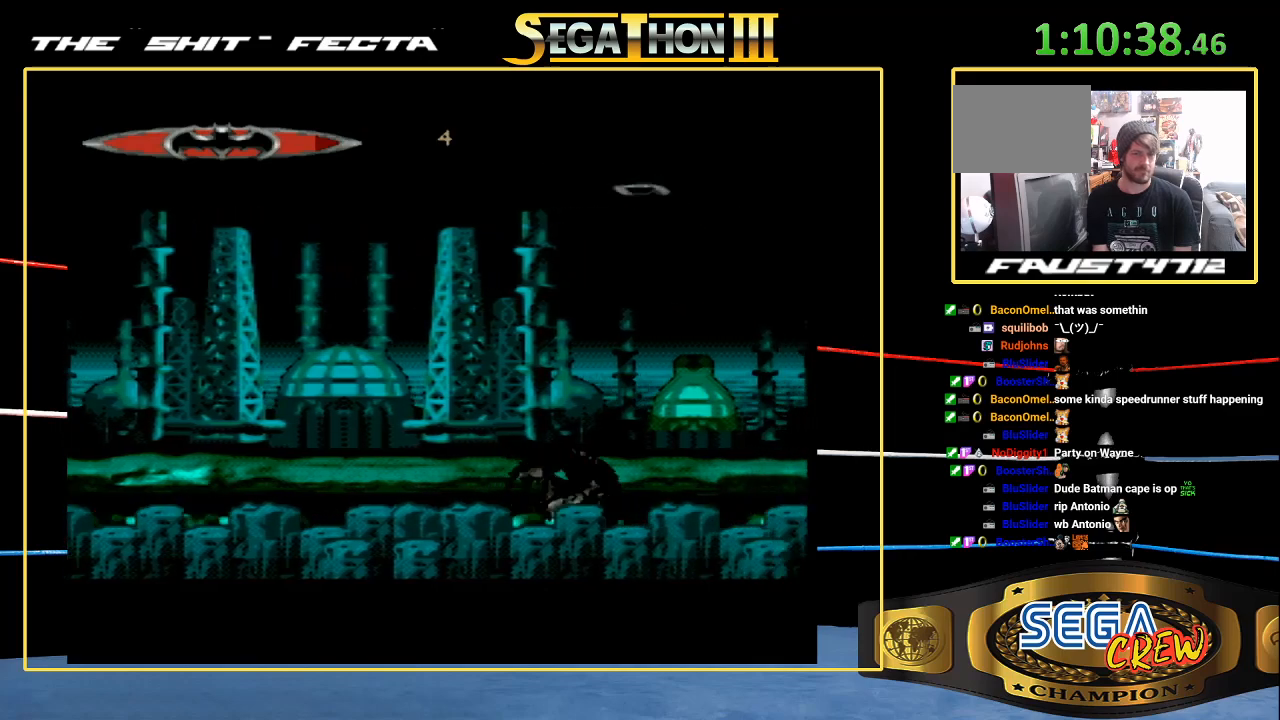
{"dt_ms": 500, "buttons": [], "events": [[133, "A", "down"], [250, "A", "up"], [417, "DPAD_RIGHT", "up"]]}
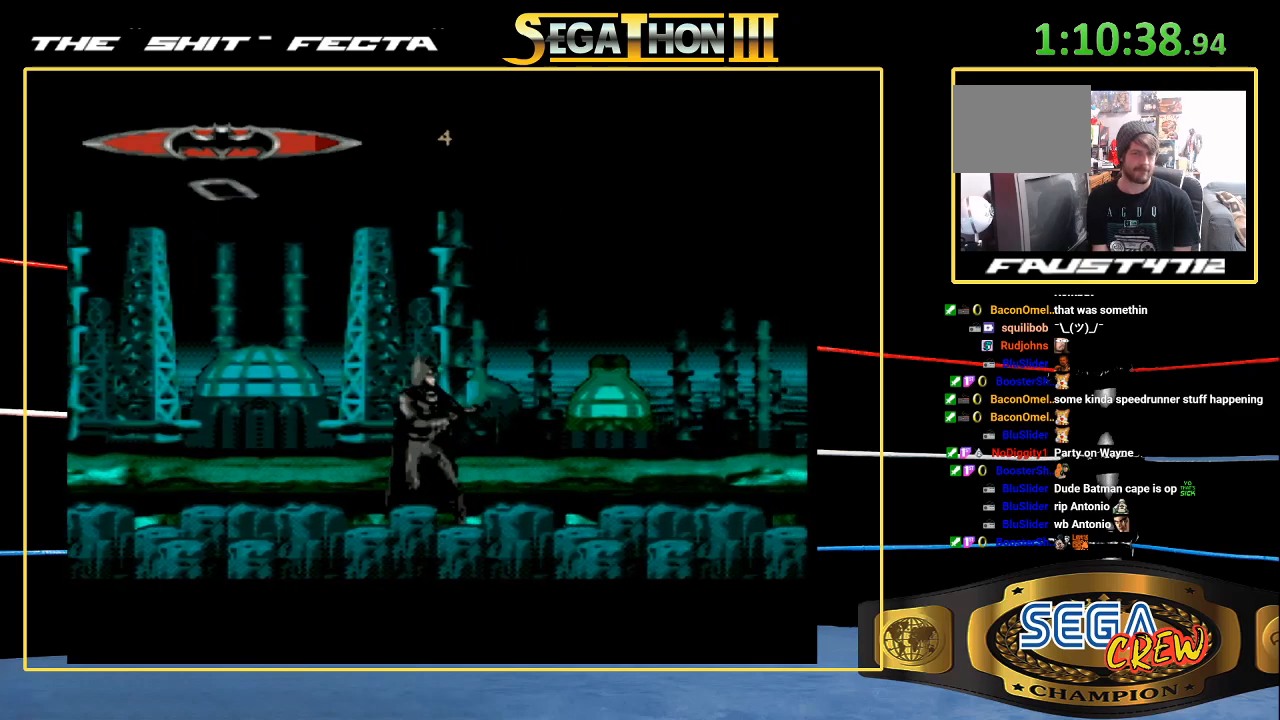
{"dt_ms": 1000, "buttons": []}
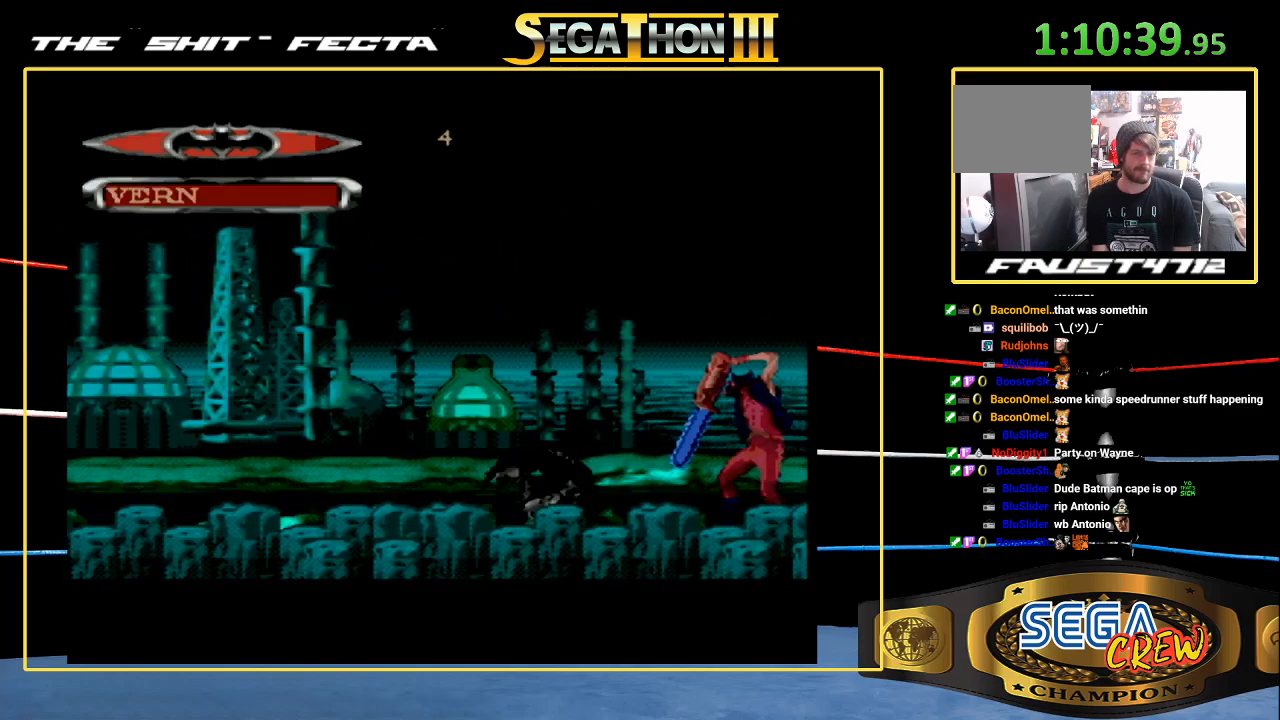
{"dt_ms": 500, "buttons": ["B", "DPAD_RIGHT"], "events": [[200, "DPAD_RIGHT", "down"], [267, "DPAD_RIGHT", "up"], [333, "DPAD_RIGHT", "down"], [467, "B", "down"]]}
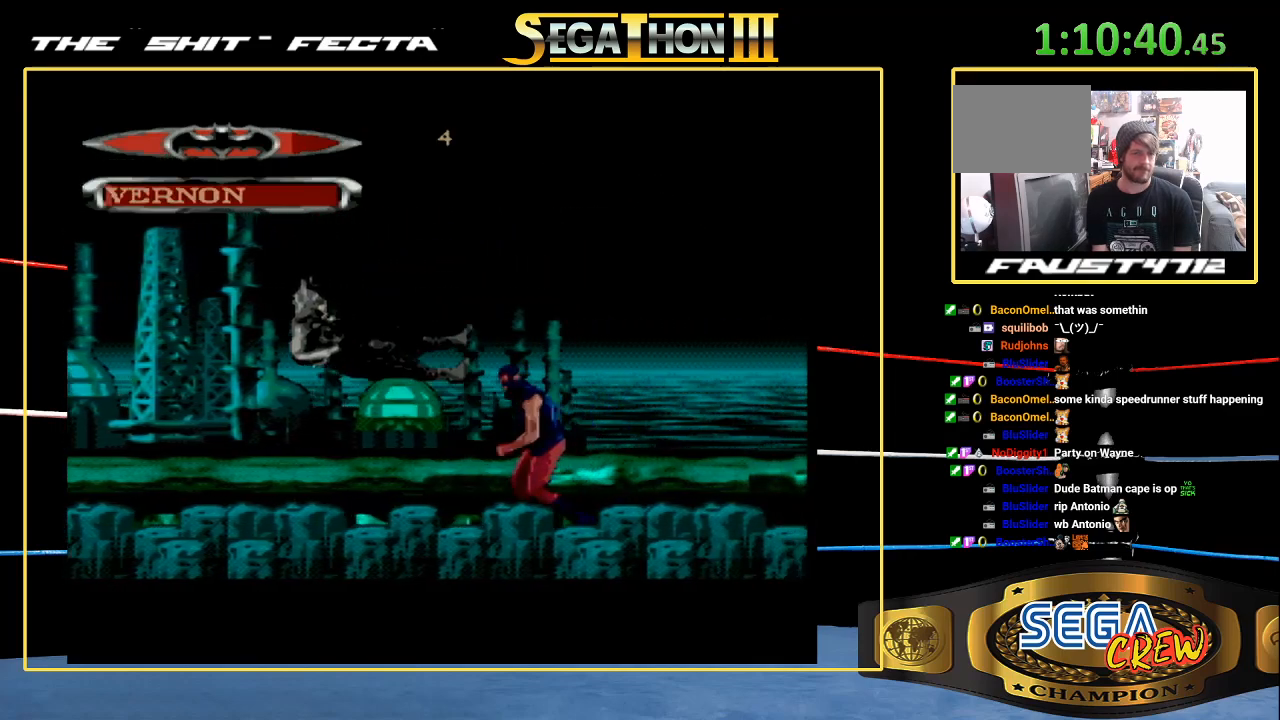
{"dt_ms": 500, "buttons": [], "events": [[100, "B", "up"], [100, "DPAD_RIGHT", "up"]]}
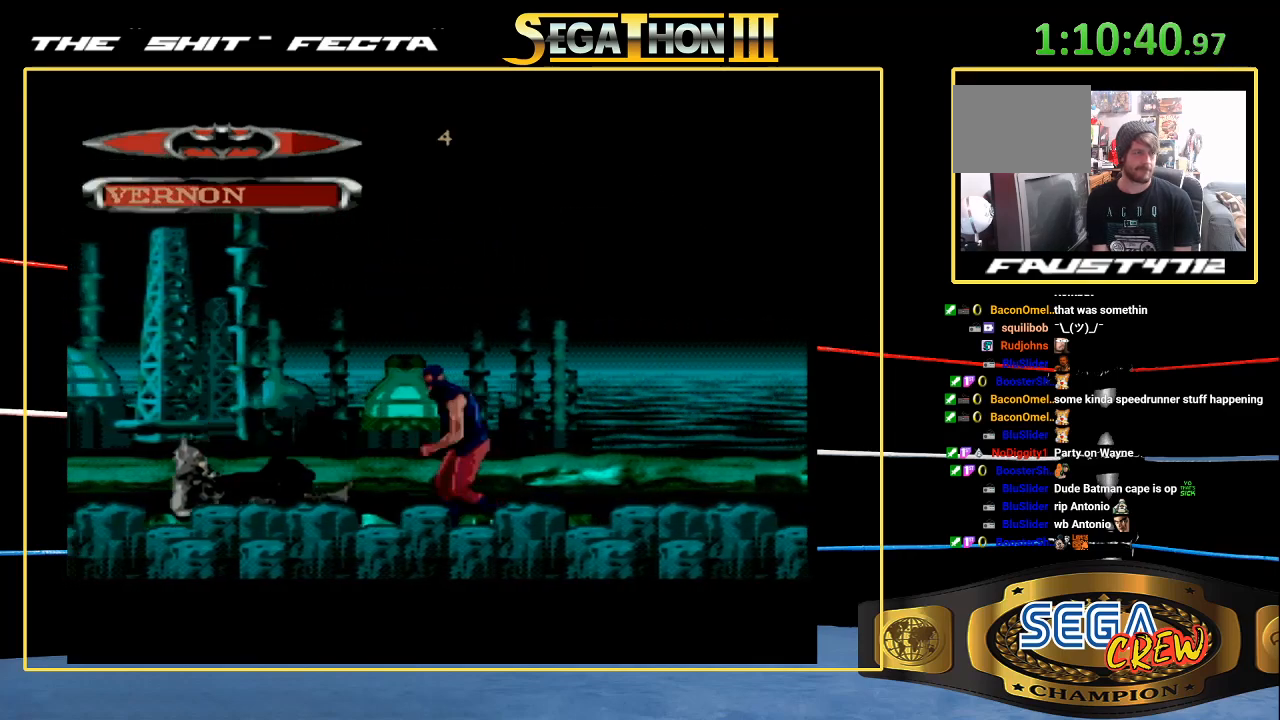
{"dt_ms": 500, "buttons": [], "events": []}
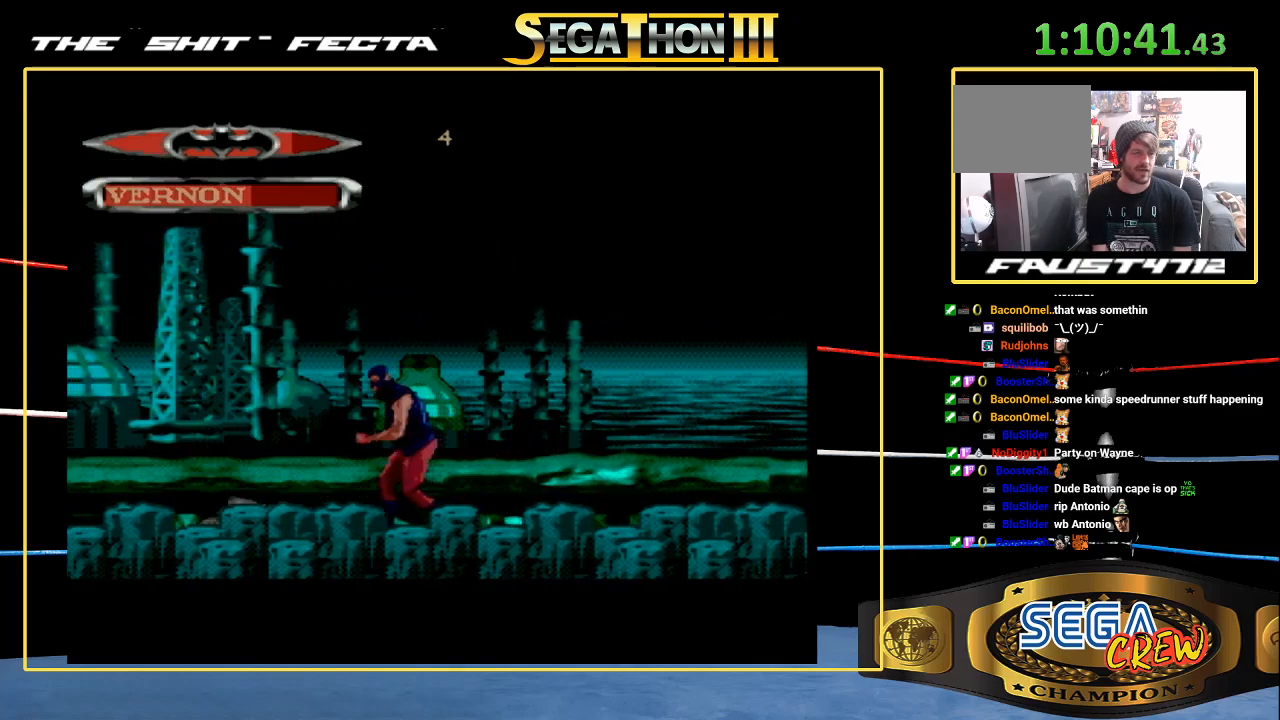
{"dt_ms": 500, "buttons": ["B", "DPAD_RIGHT"], "events": [[83, "DPAD_RIGHT", "down"], [183, "DPAD_RIGHT", "up"], [250, "DPAD_RIGHT", "down"], [383, "B", "down"]]}
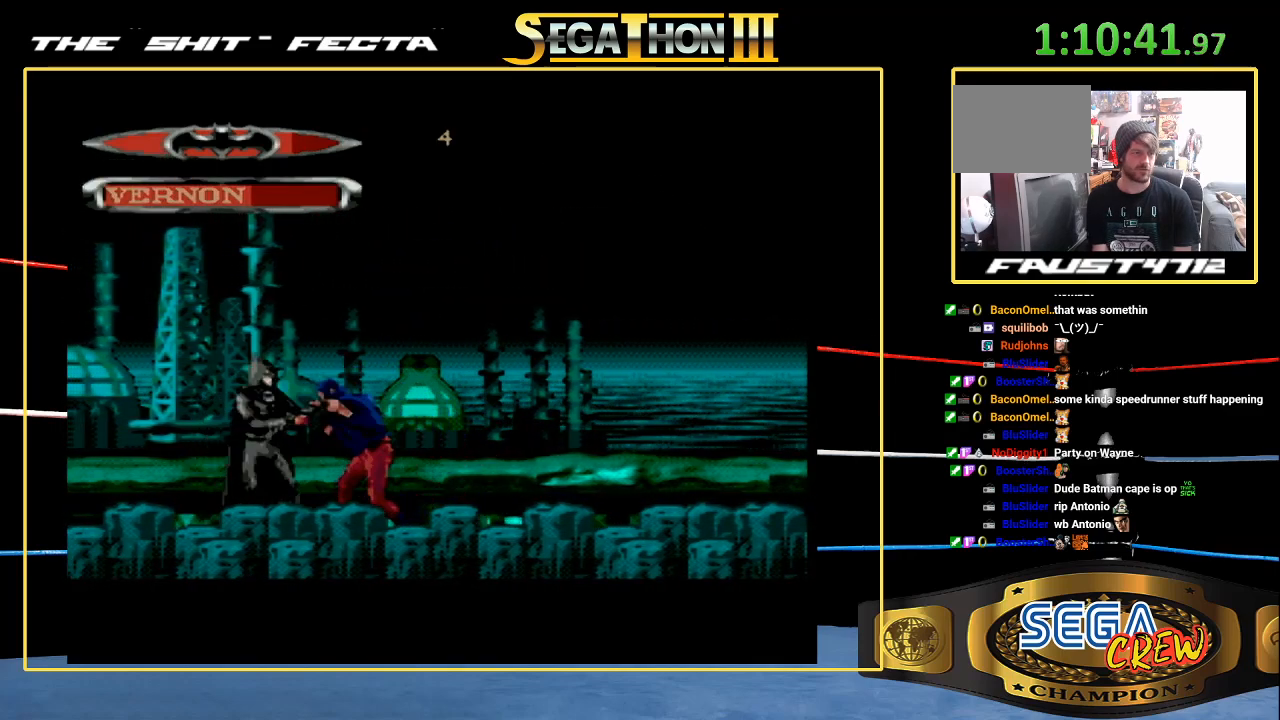
{"dt_ms": 500, "buttons": ["B", "DPAD_RIGHT"], "events": [[167, "B", "up"], [167, "DPAD_RIGHT", "up"], [283, "DPAD_RIGHT", "down"], [400, "B", "down"]]}
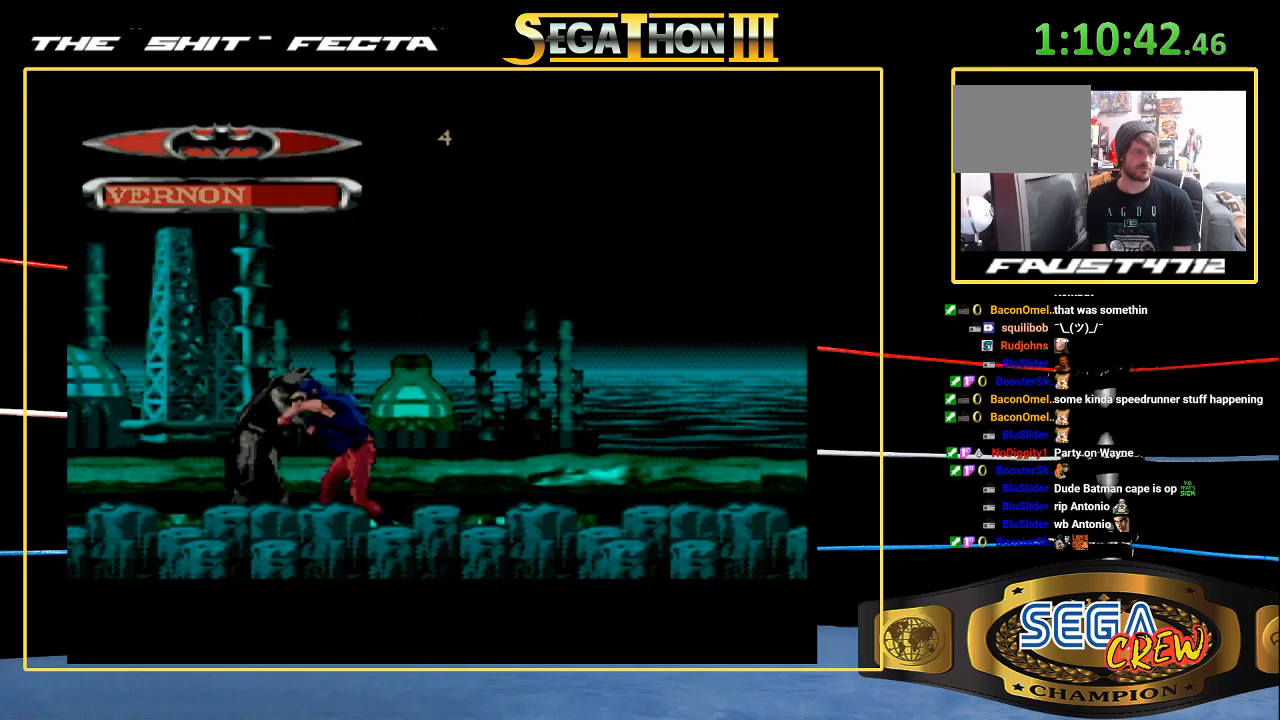
{"dt_ms": 500, "buttons": ["DPAD_RIGHT"], "events": [[183, "B", "up"], [200, "DPAD_RIGHT", "up"], [267, "DPAD_RIGHT", "down"], [350, "DPAD_RIGHT", "up"], [417, "DPAD_RIGHT", "down"]]}
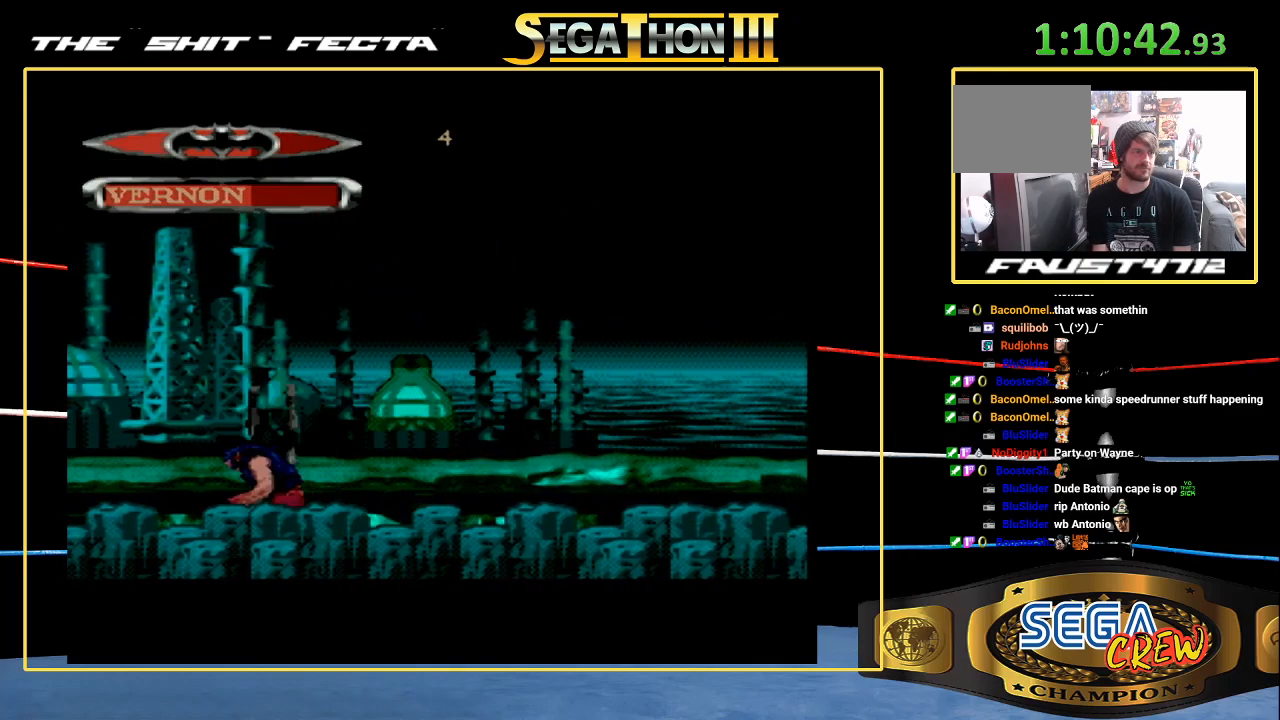
{"dt_ms": 500, "buttons": ["DPAD_LEFT"], "events": [[17, "B", "down"], [250, "B", "up"], [250, "DPAD_RIGHT", "up"], [450, "DPAD_LEFT", "down"]]}
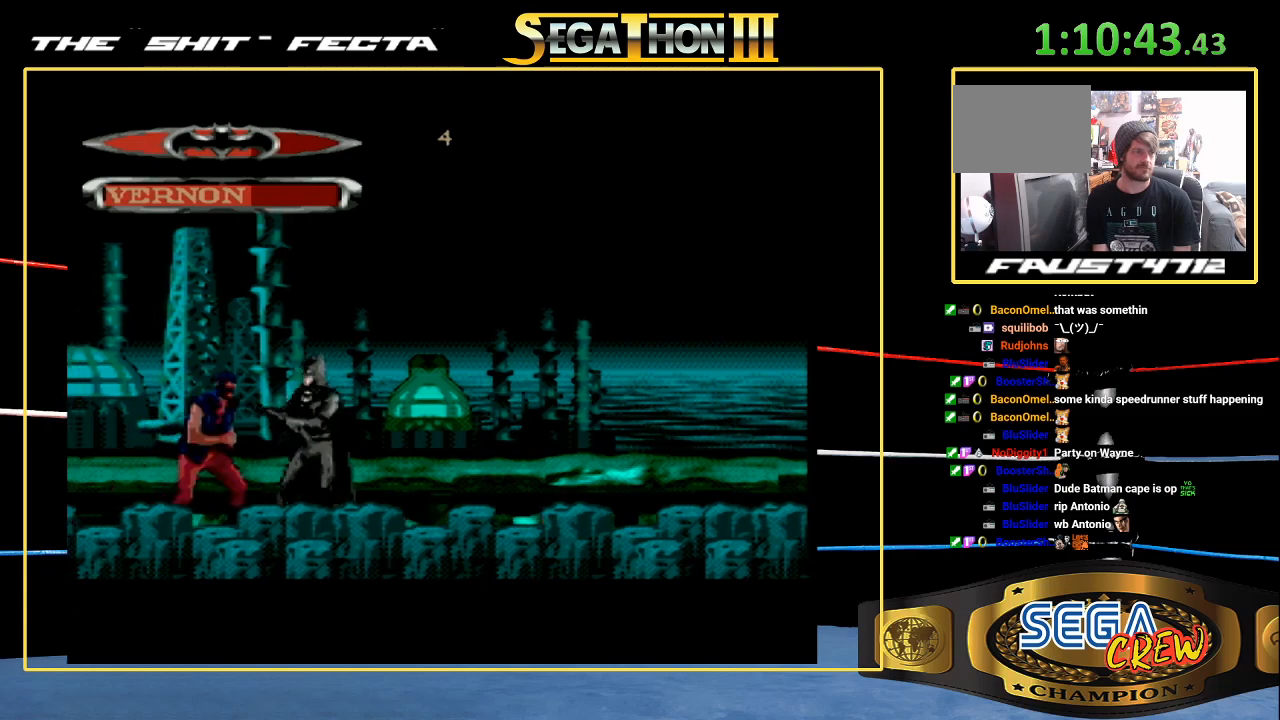
{"dt_ms": 500, "buttons": ["DPAD_LEFT"], "events": [[17, "DPAD_LEFT", "up"], [83, "DPAD_LEFT", "down"], [150, "B", "down"], [400, "B", "up"]]}